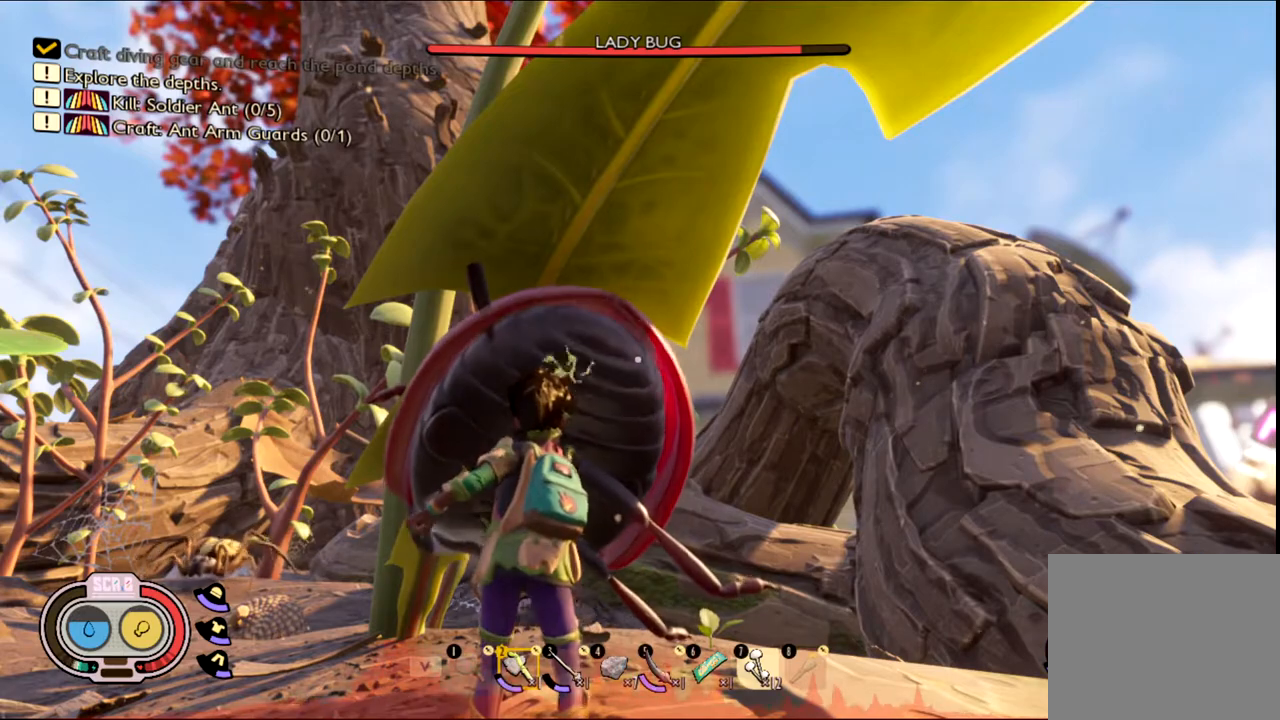
Gameplay with keyboard and mouse; each line is a JSON object with the keys and mouse buttons held at the frame after it. "events" lists presses ("down") and releases ("up") of "1", "2", "3", "4", "5", "a", "alt", "c", "caps_lock", "ctrl", "d", "e", "f", "g", "q", "r", "s", "shift", "space", "t", "tab", "v", "w", "x", "z", "mouse_left", "mouse_wheel" and "mouse_right" between this image and that frame as [ms after this image, input, new state], when the widget could be followed in between. "mouse_left", "mouse_wheel", "mouse_right" = the "left", "wheel", "right" buttons of the "mouse" list. No other keys are recorded. "wheel" means that the mouse wheel is clicked or scrolled. Not read: mouse_move.
{"keys": [], "mouse": ["left"], "events": [[167, "d", "down"], [400, "d", "up"], [483, "mouse_left", "down"]]}
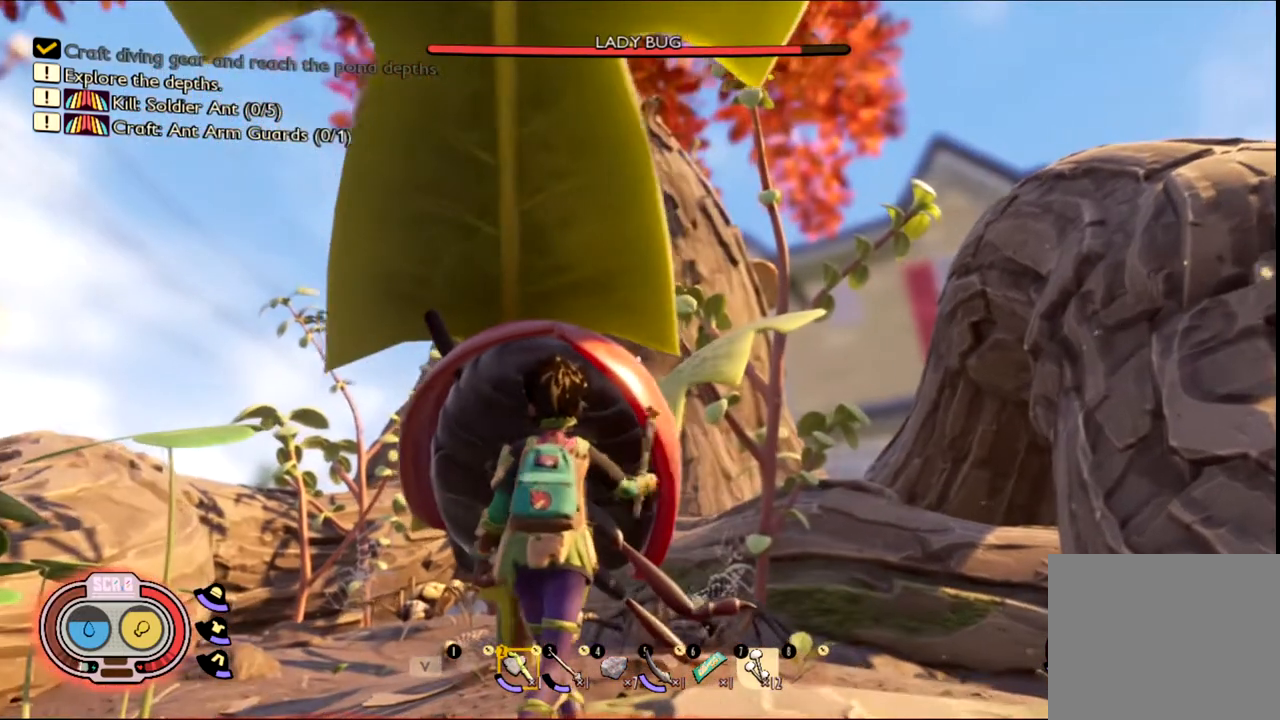
{"keys": [], "mouse": [], "events": [[133, "mouse_left", "up"], [217, "mouse_left", "down"], [417, "mouse_left", "up"]]}
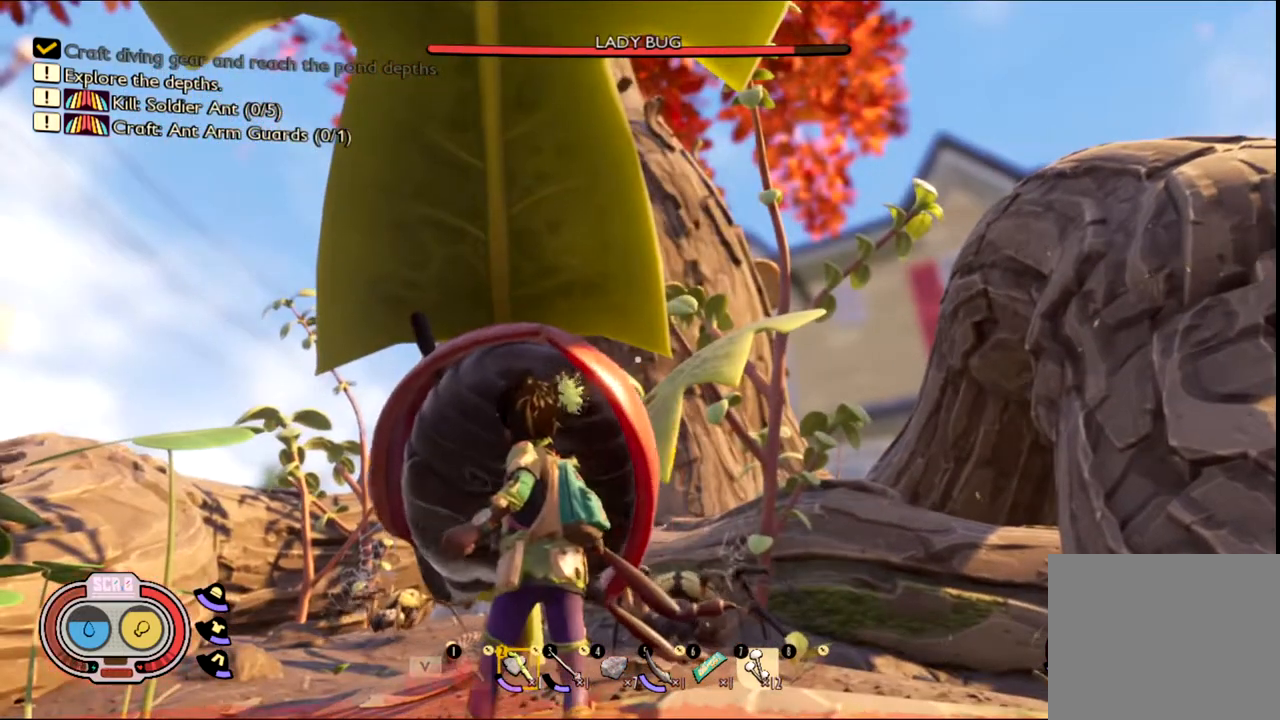
{"keys": [], "mouse": [], "events": [[283, "mouse_left", "down"], [433, "mouse_left", "up"]]}
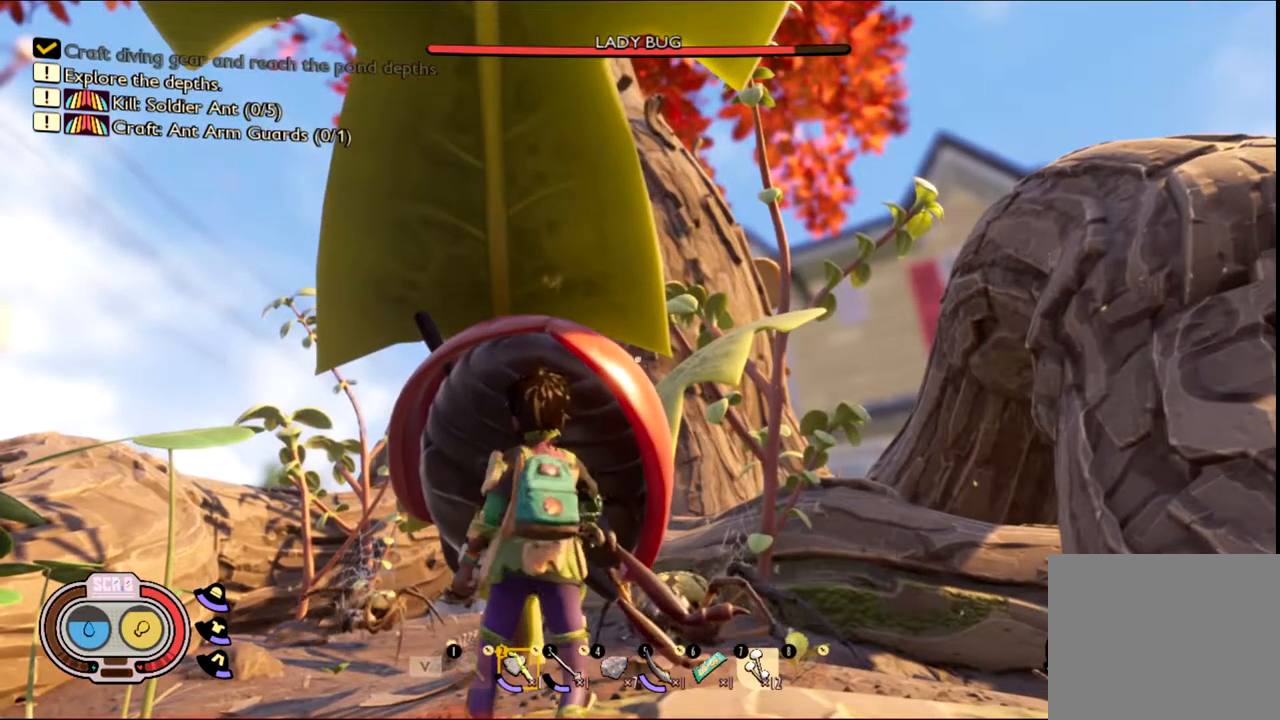
{"keys": [], "mouse": [], "events": [[150, "mouse_left", "down"], [300, "mouse_left", "up"]]}
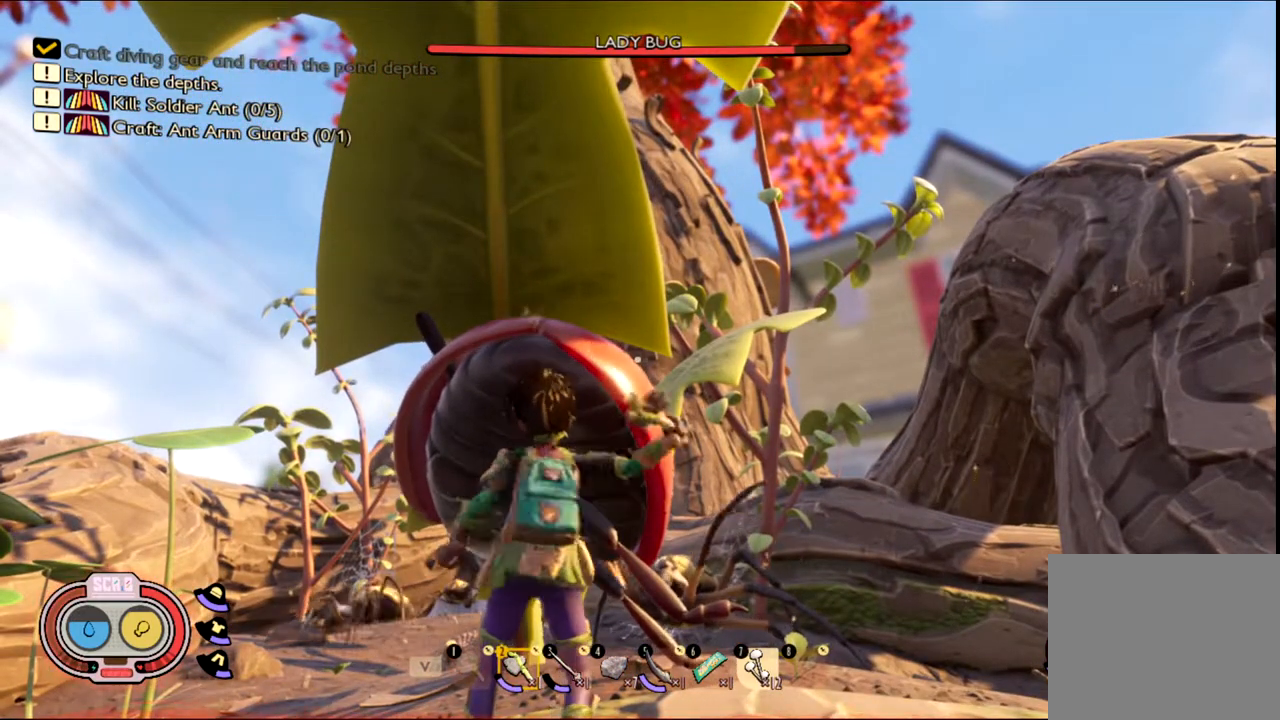
{"keys": [], "mouse": [], "events": [[83, "mouse_left", "down"], [267, "mouse_left", "up"]]}
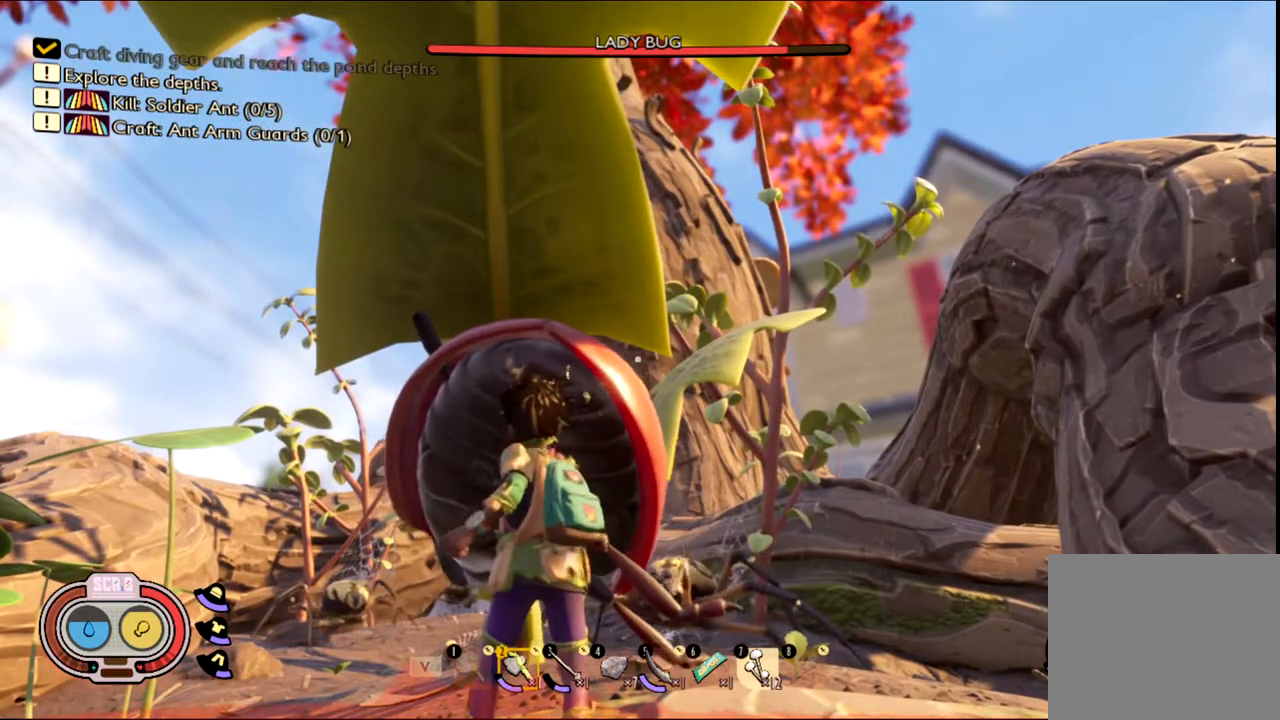
{"keys": [], "mouse": ["left"], "events": [[467, "mouse_left", "down"]]}
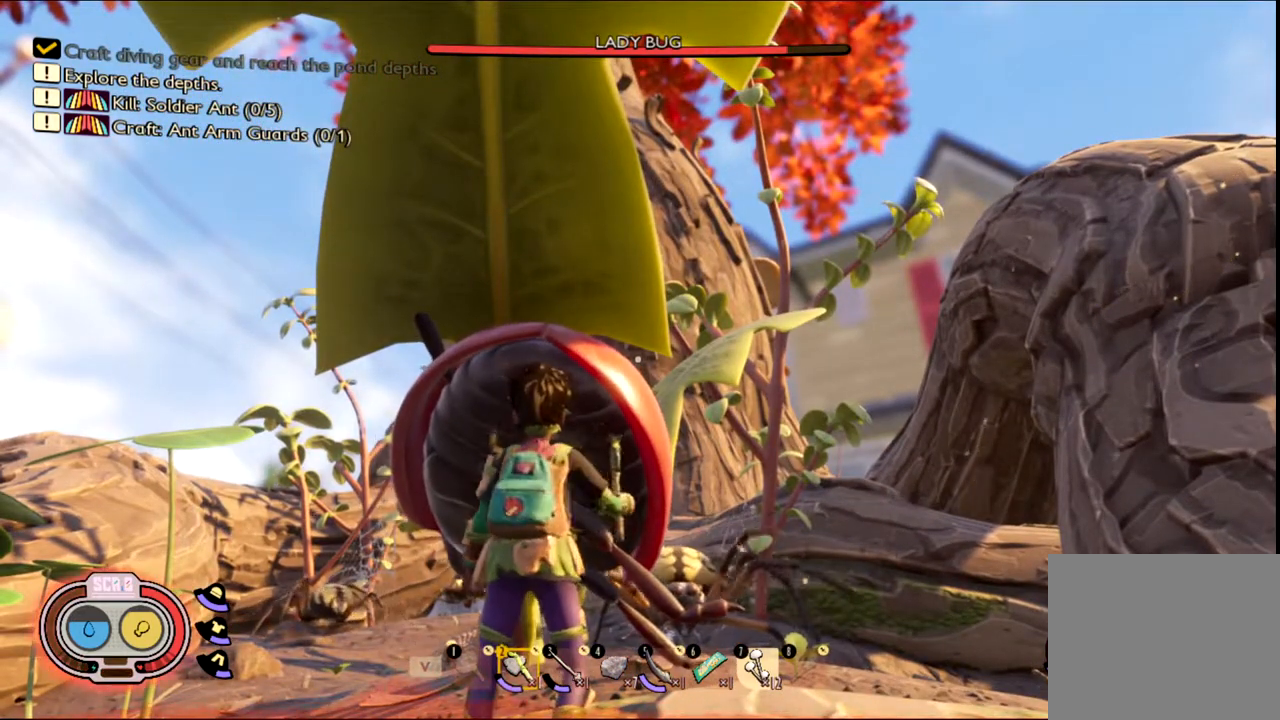
{"keys": [], "mouse": ["left"], "events": [[117, "mouse_left", "up"], [350, "mouse_left", "down"]]}
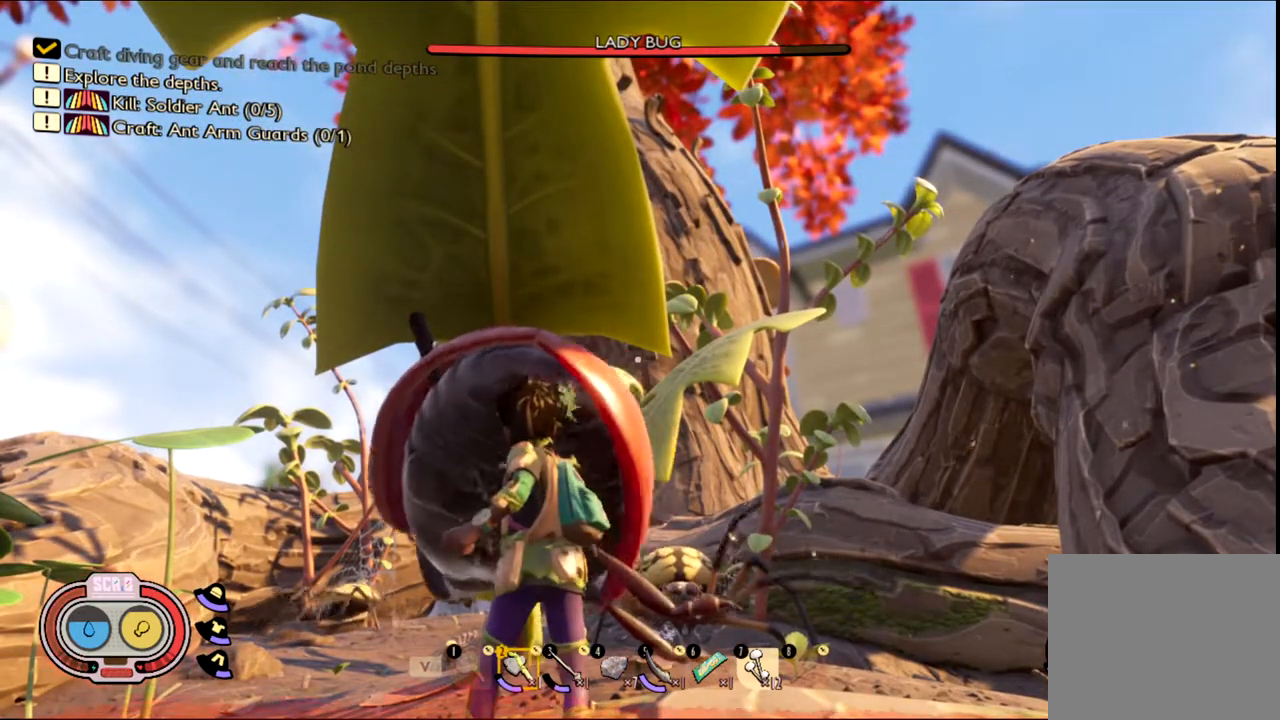
{"keys": [], "mouse": [], "events": [[33, "mouse_left", "up"]]}
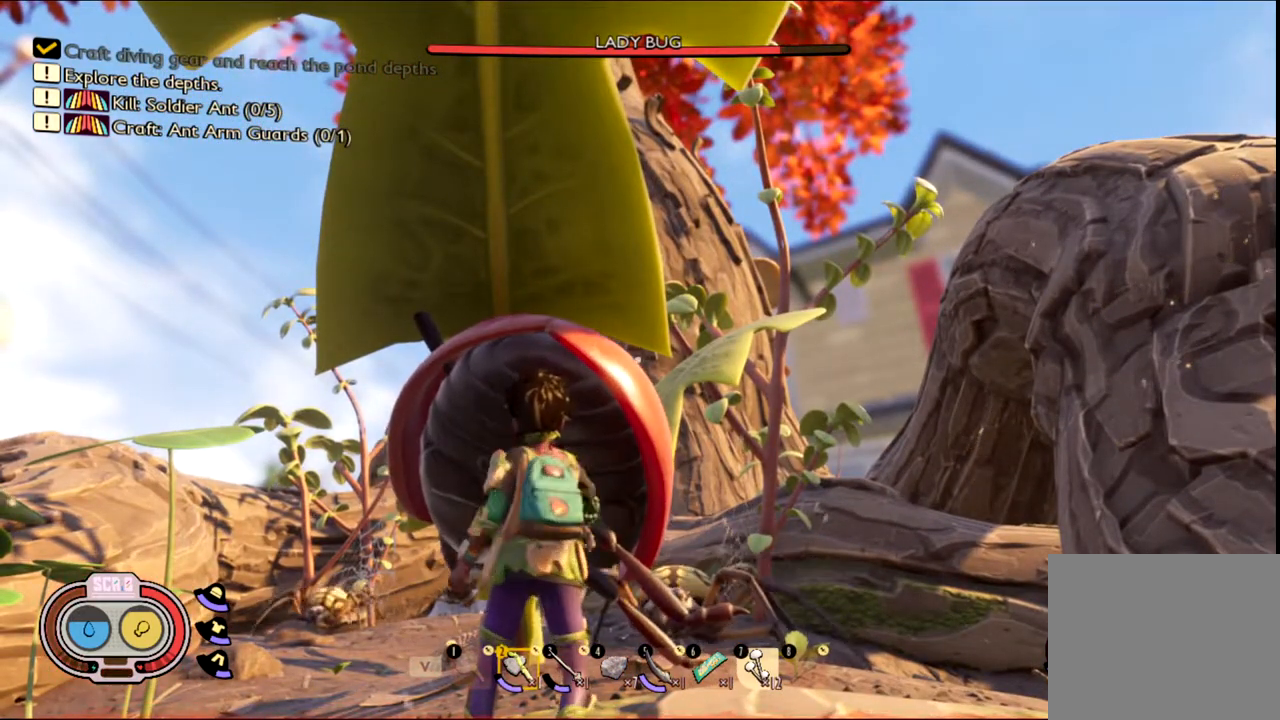
{"keys": [], "mouse": [], "events": []}
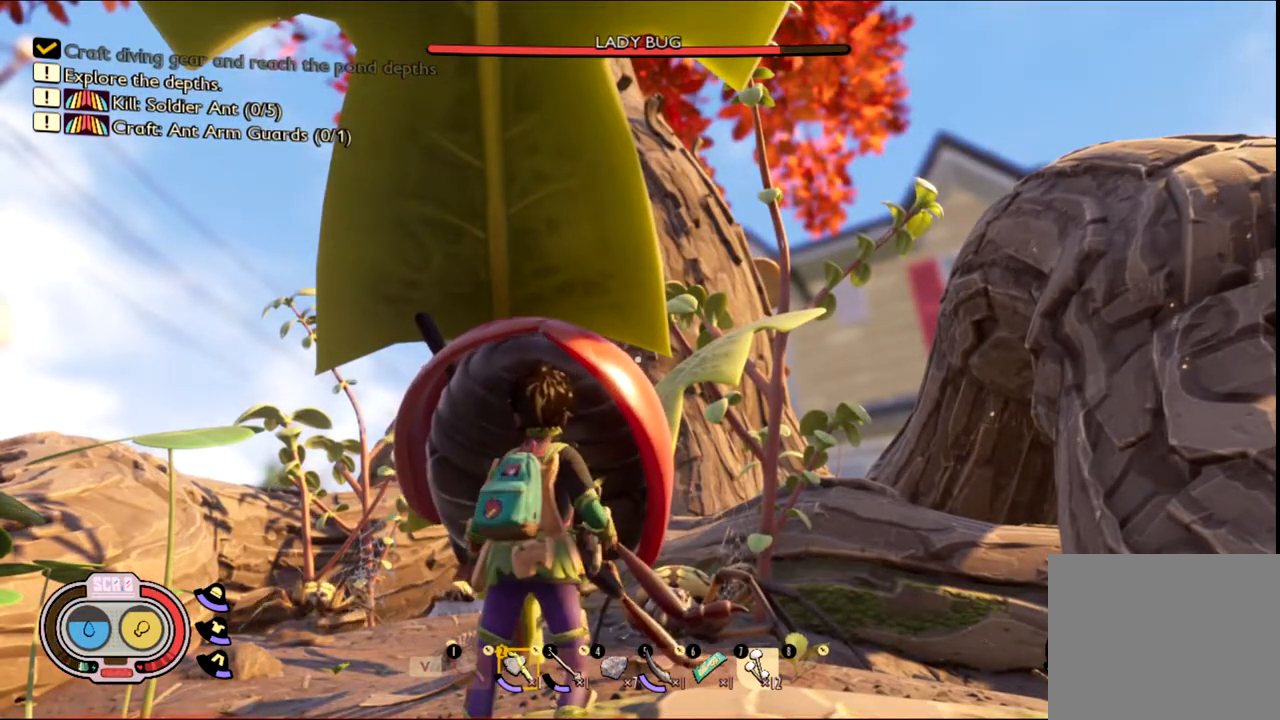
{"keys": [], "mouse": [], "events": []}
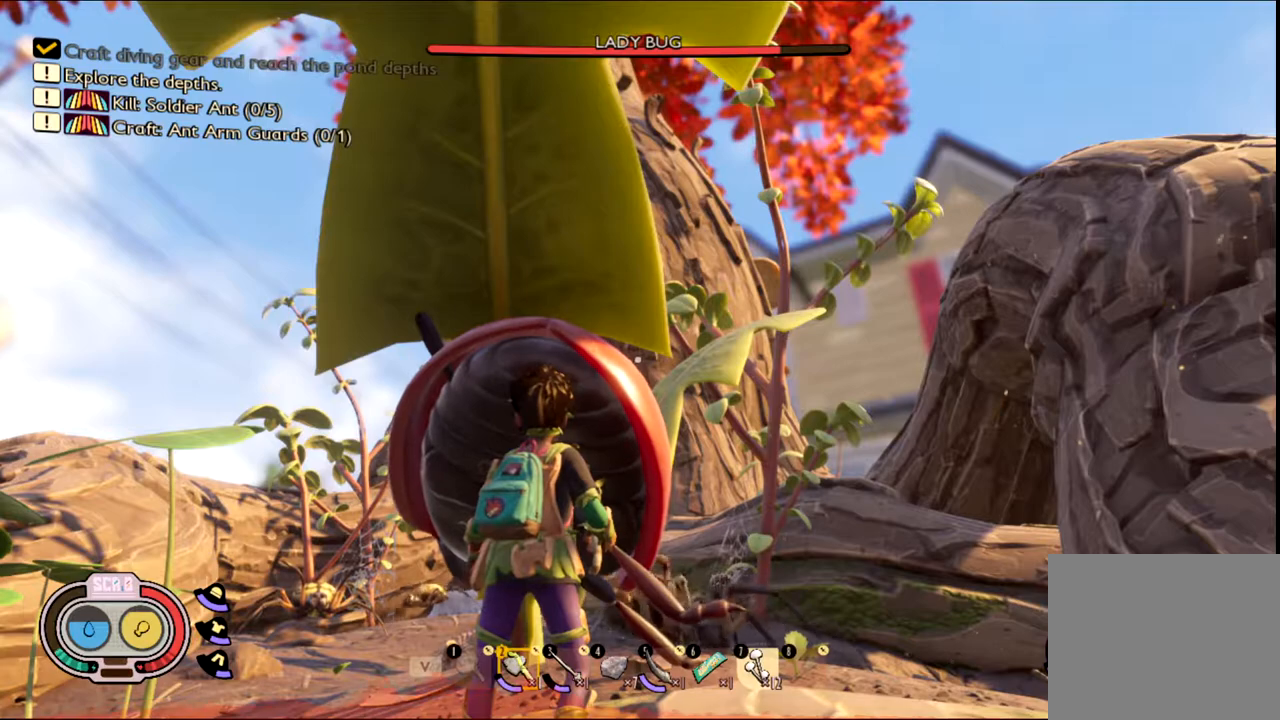
{"keys": [], "mouse": [], "events": []}
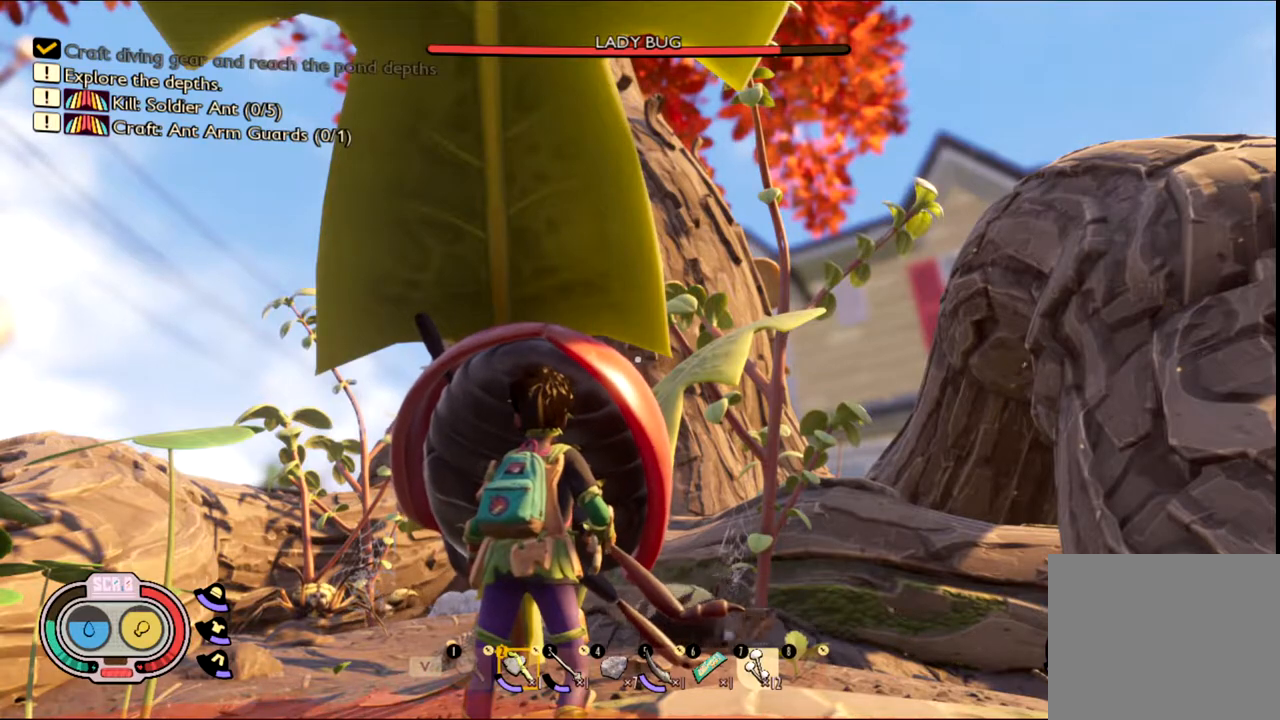
{"keys": [], "mouse": [], "events": []}
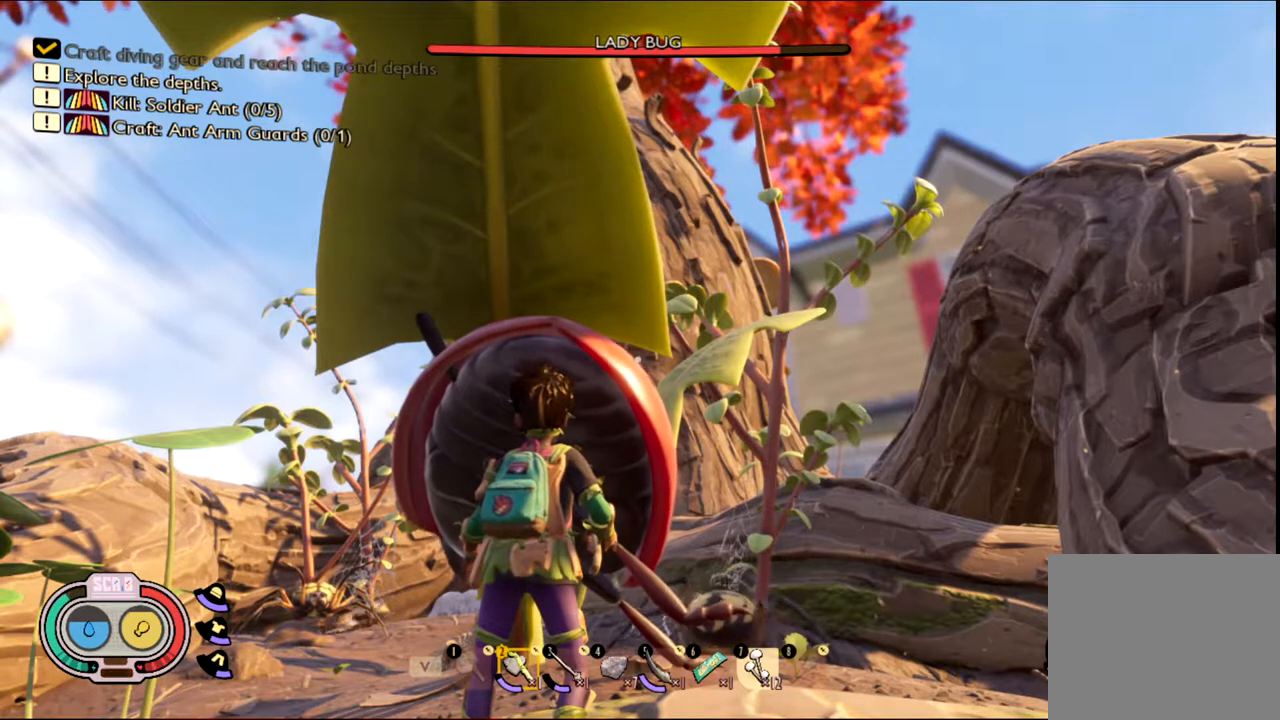
{"keys": ["2"], "mouse": [], "events": [[500, "2", "down"]]}
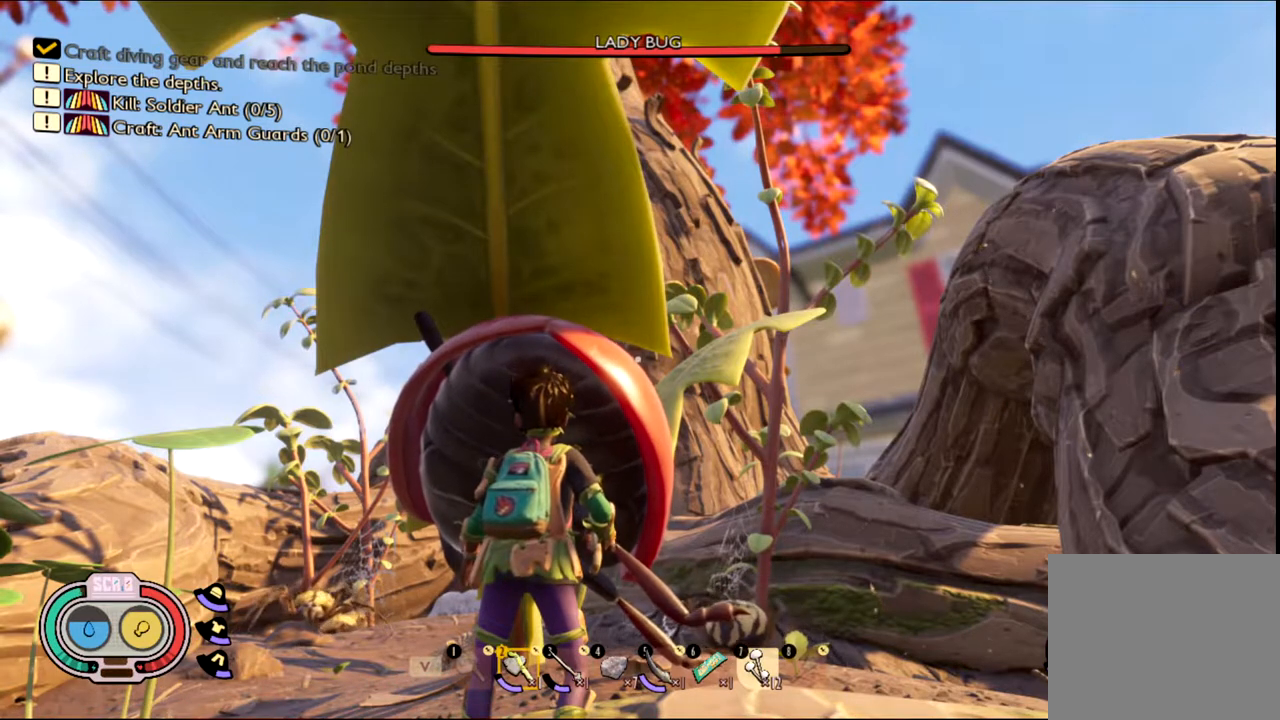
{"keys": [], "mouse": [], "events": [[150, "2", "up"]]}
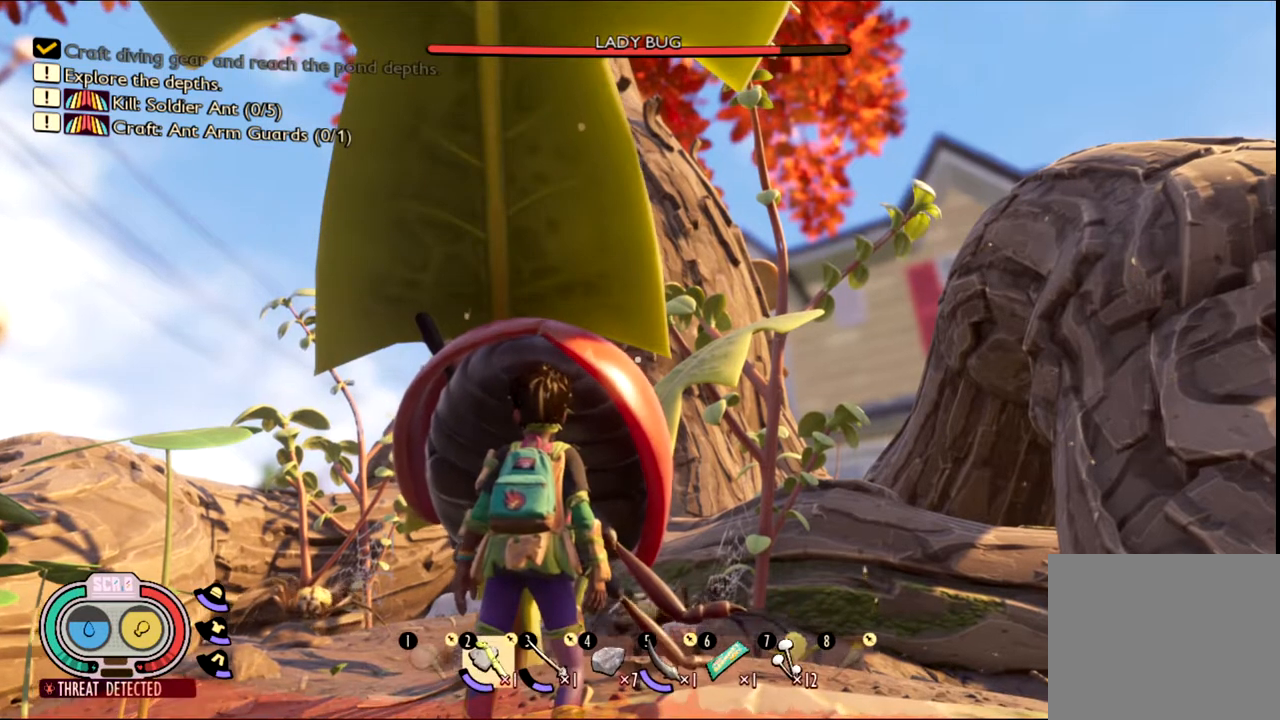
{"keys": [], "mouse": [], "events": []}
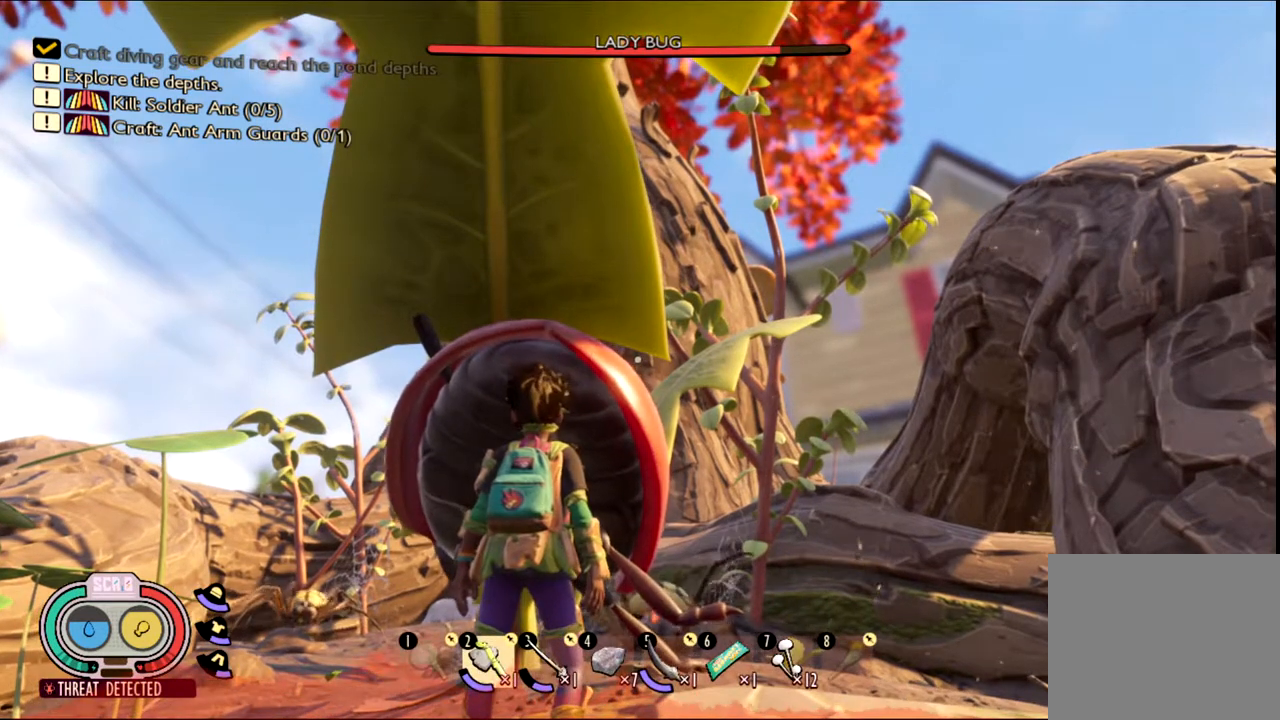
{"keys": [], "mouse": []}
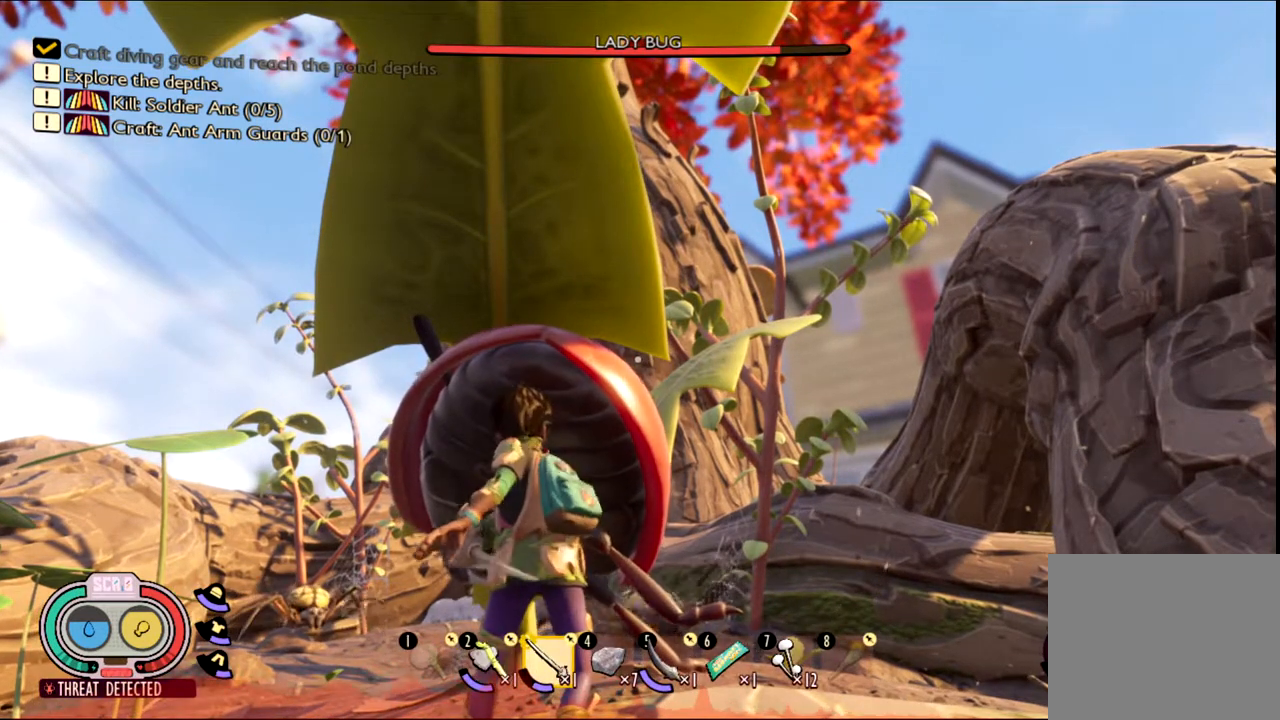
{"keys": [], "mouse": ["left"], "events": [[200, "mouse_left", "down"], [317, "mouse_left", "up"], [500, "mouse_left", "down"]]}
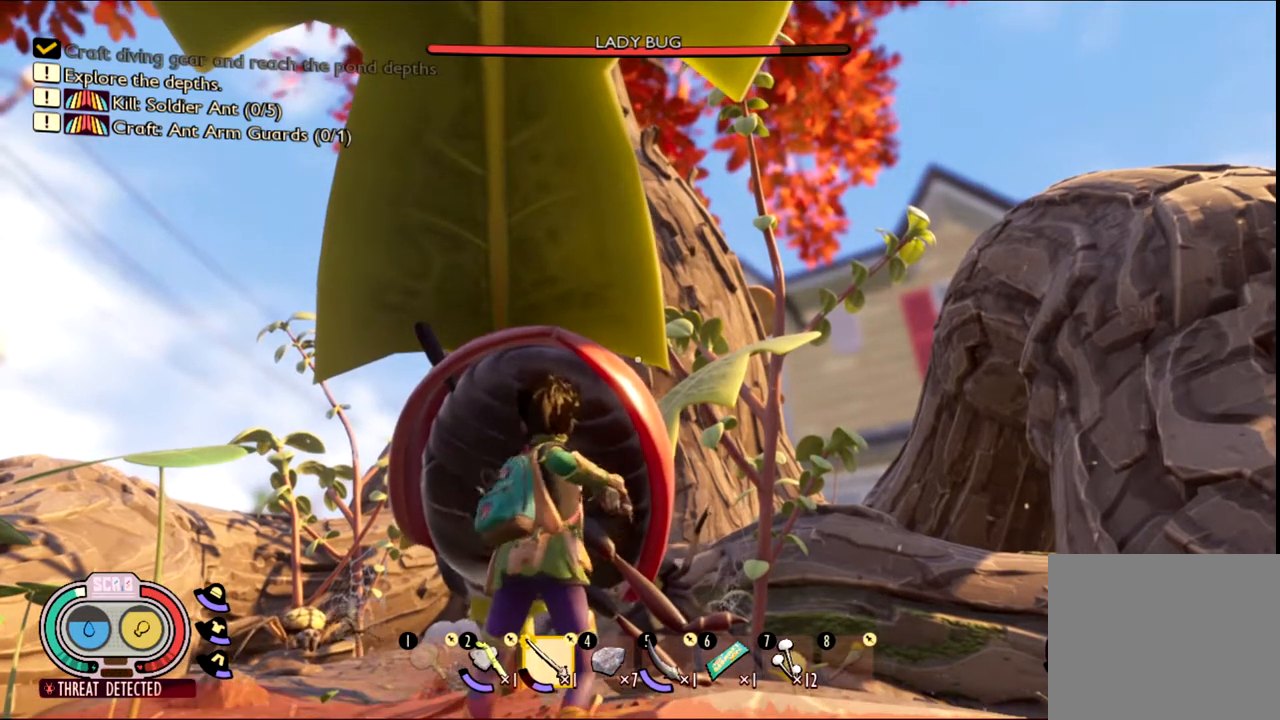
{"keys": [], "mouse": [], "events": [[150, "mouse_left", "up"], [283, "mouse_left", "down"], [400, "mouse_left", "up"]]}
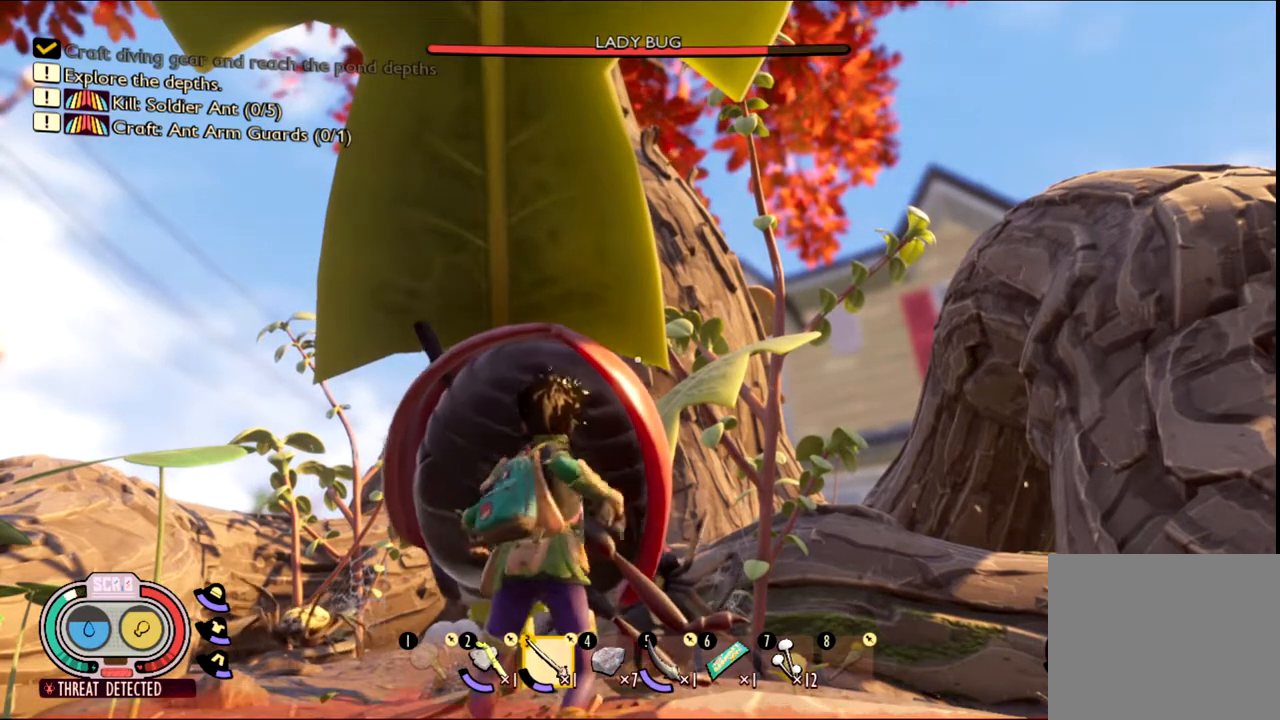
{"keys": [], "mouse": ["left"], "events": [[33, "mouse_left", "down"], [133, "mouse_left", "up"], [217, "mouse_left", "down"], [367, "mouse_left", "up"], [483, "mouse_left", "down"]]}
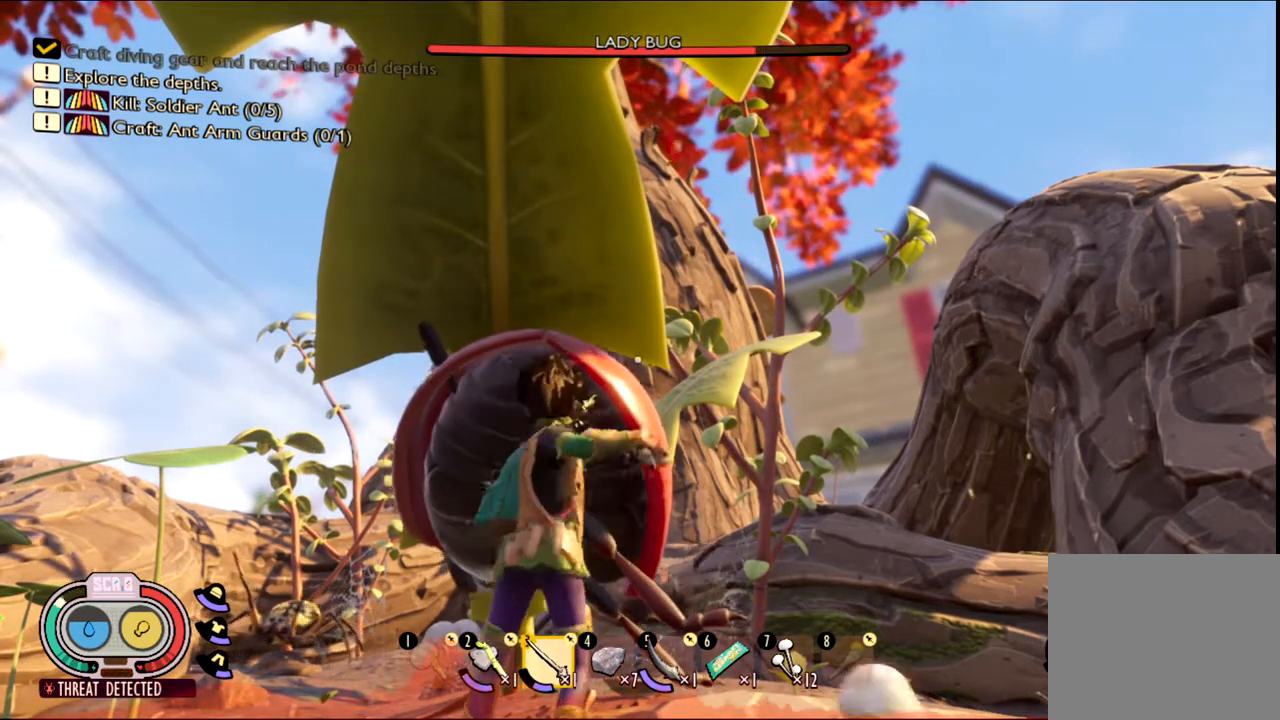
{"keys": [], "mouse": ["left"], "events": [[167, "mouse_left", "up"], [467, "mouse_left", "down"]]}
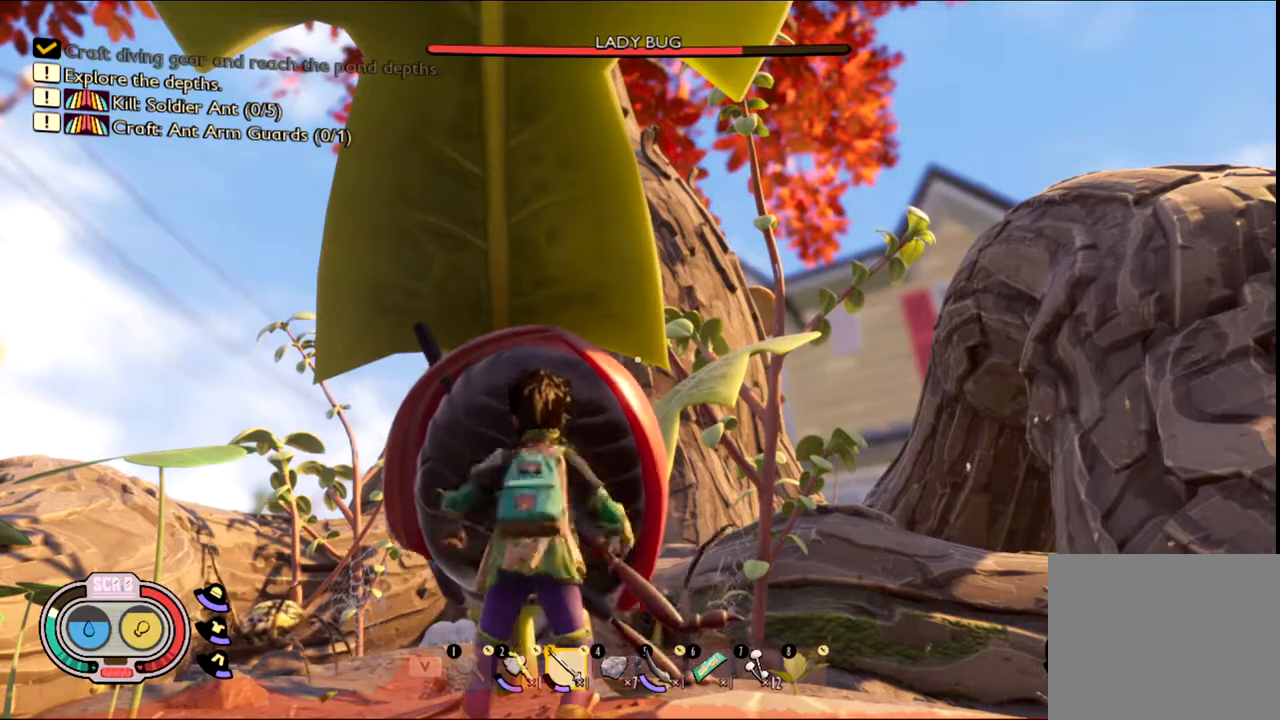
{"keys": [], "mouse": [], "events": [[100, "mouse_left", "up"], [333, "mouse_left", "down"], [467, "mouse_left", "up"]]}
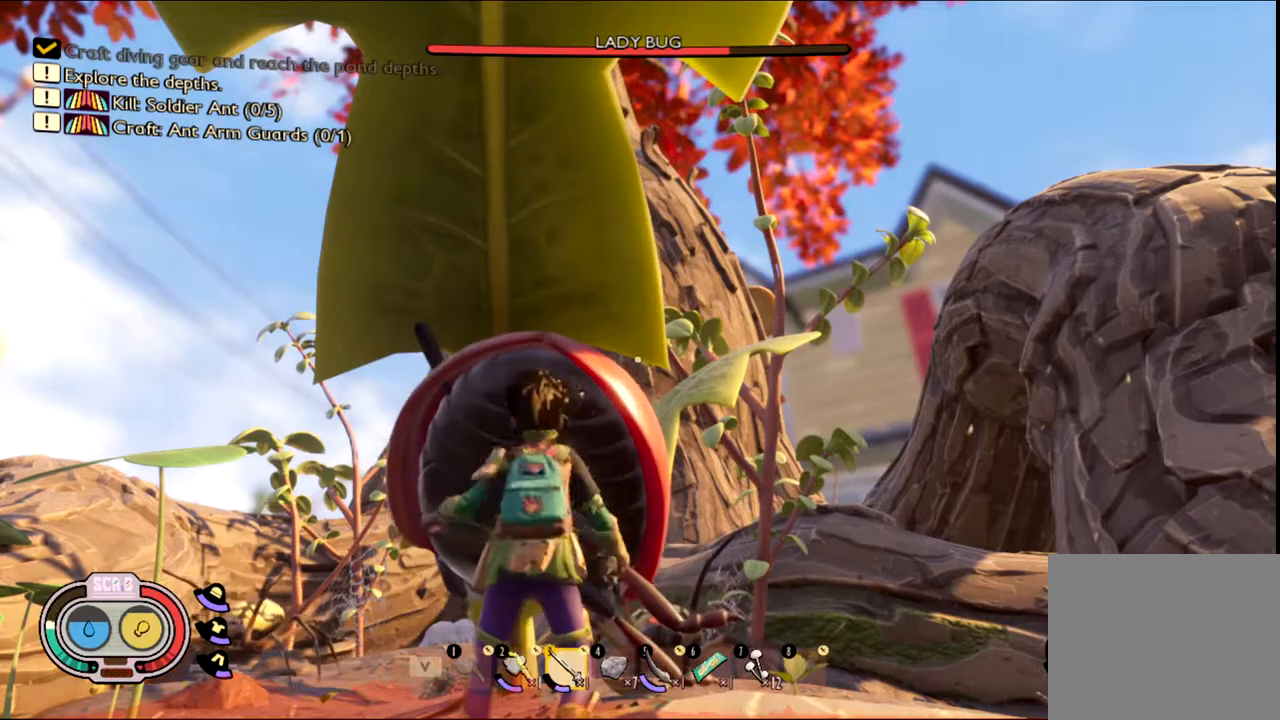
{"keys": [], "mouse": ["left"], "events": [[67, "mouse_left", "down"], [250, "mouse_left", "up"], [500, "mouse_left", "down"]]}
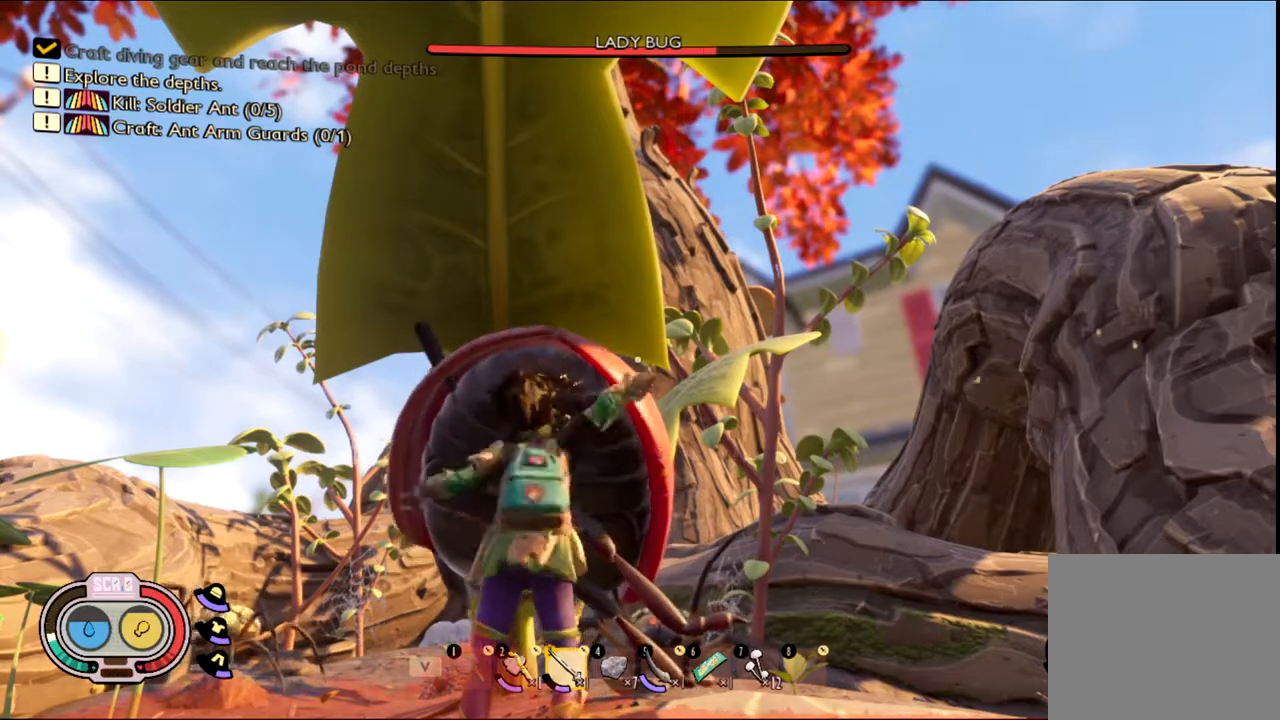
{"keys": [], "mouse": [], "events": [[133, "mouse_left", "up"]]}
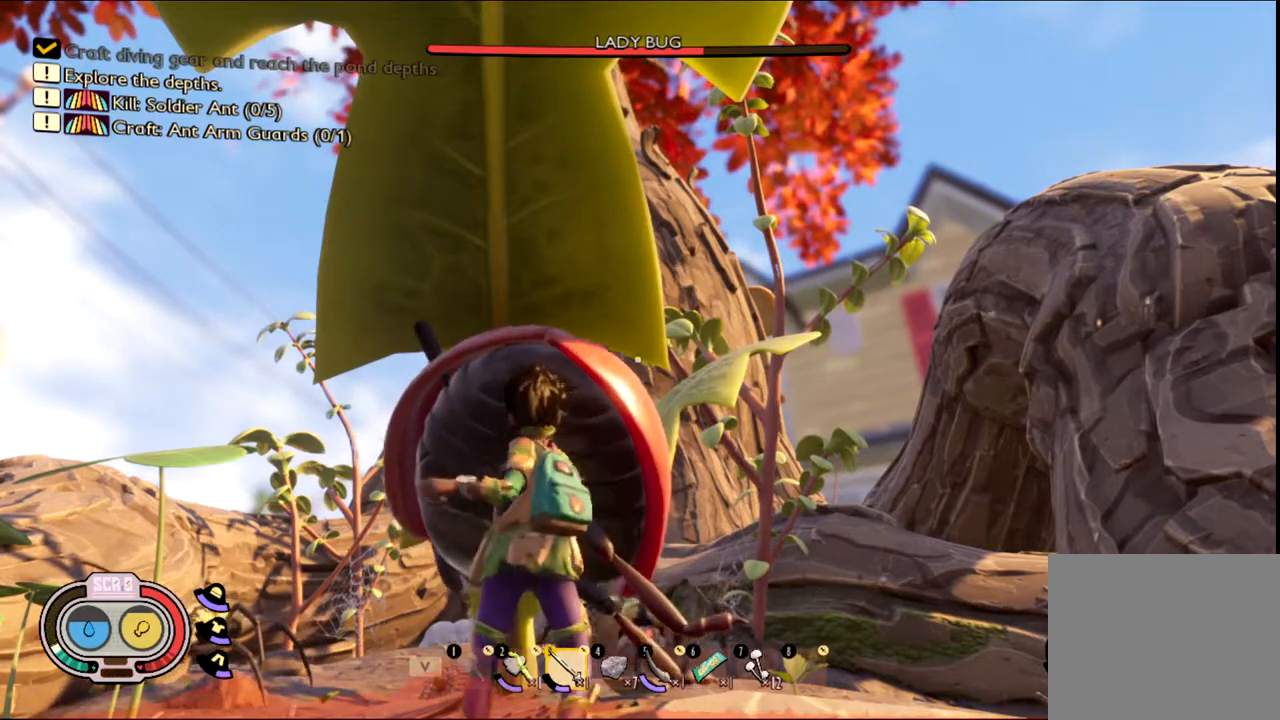
{"keys": [], "mouse": [], "events": [[50, "mouse_left", "down"], [183, "mouse_left", "up"]]}